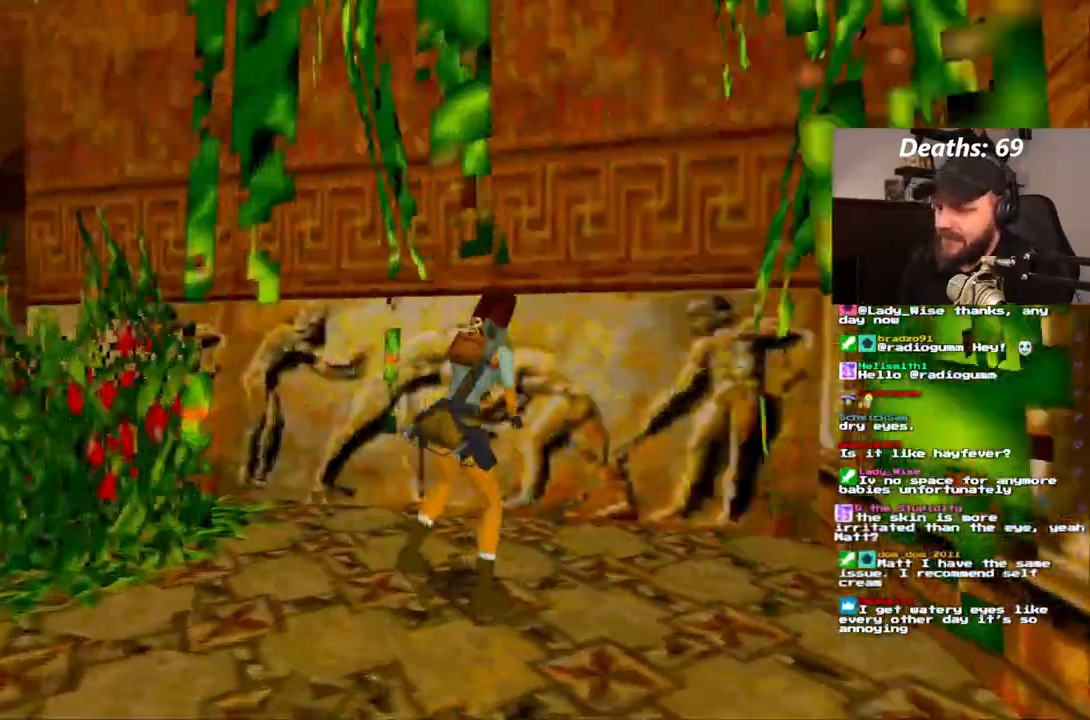
Gameplay with a controller (PlayStation layout); each line is a JSON object with the inputs held at the frame after it (dt_ms = milliseconds from this image to that frame). "events" lists button and stick changes between this image and that frame as [ms after this image, input, new state], when the widget could be followed in between. Not read: L3 R3.
{"dt_ms": 500, "buttons": ["DPAD_RIGHT"], "left_stick": "center", "right_stick": "center", "events": []}
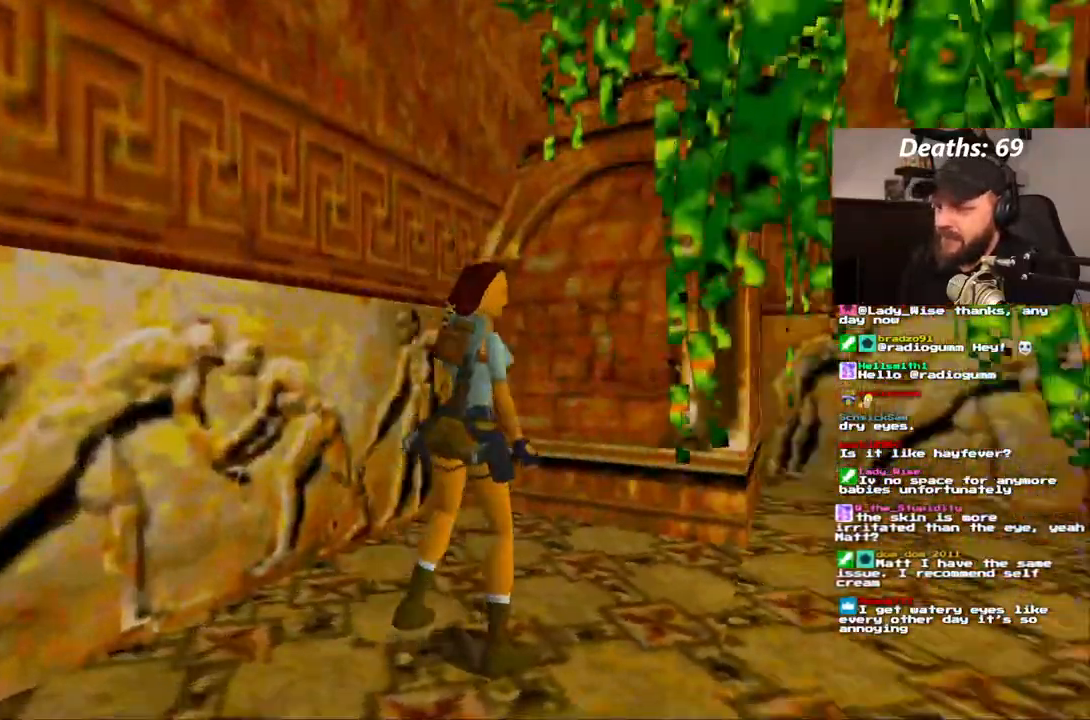
{"dt_ms": 1000, "buttons": ["L1"], "left_stick": "center", "right_stick": "center"}
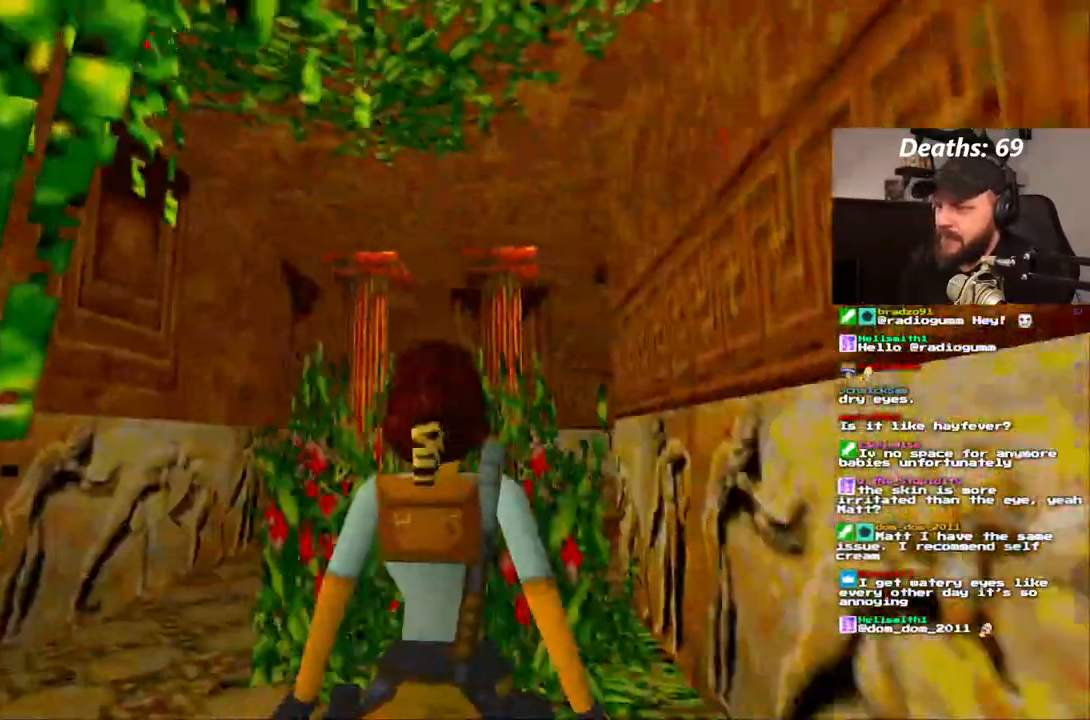
{"dt_ms": 1000, "buttons": ["DPAD_UP", "DPAD_LEFT"], "left_stick": "center", "right_stick": "center", "events": [[233, "L1", "up"], [267, "DPAD_UP", "down"], [617, "DPAD_LEFT", "down"]]}
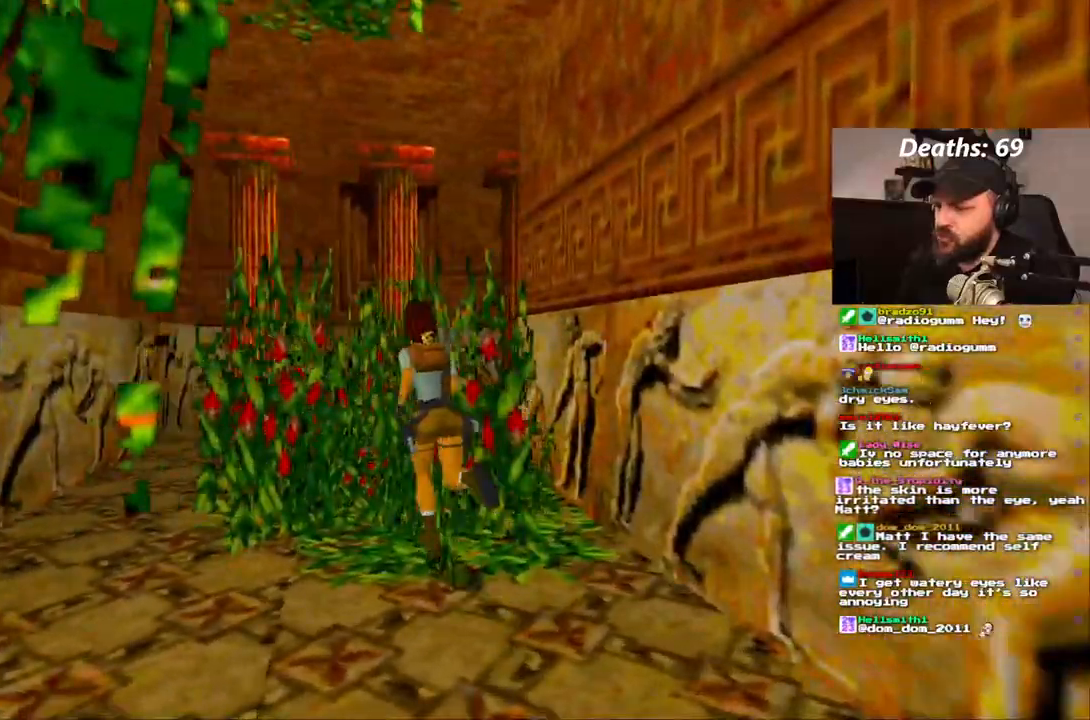
{"dt_ms": 500, "buttons": [], "left_stick": "center", "right_stick": "center", "events": [[83, "DPAD_LEFT", "up"], [500, "DPAD_UP", "up"]]}
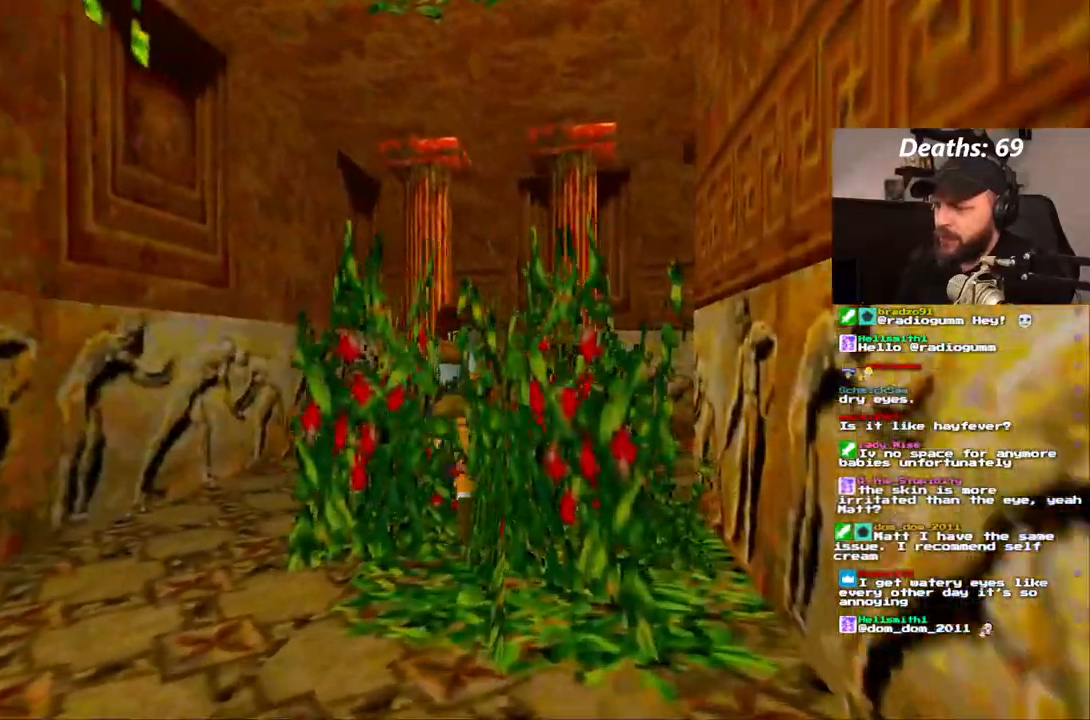
{"dt_ms": 1000, "buttons": ["L1", "DPAD_UP"], "left_stick": "center", "right_stick": "center", "events": [[333, "L1", "down"], [500, "DPAD_UP", "down"]]}